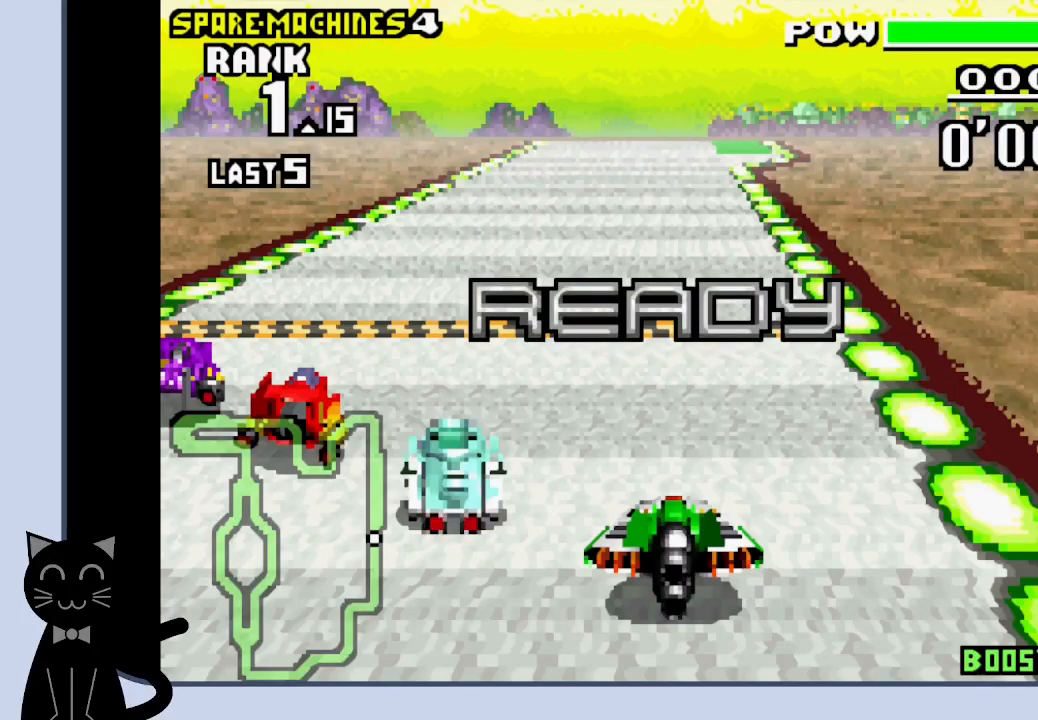
Gameplay with a controller (PlayStation layout); each line is a JSON object with the inputs held at the frame after it. "events" lists button and stick changes between this image and that frame as [ms after this image, input, new state], when the widget could be followed in between. Not read: L1 R1 left_stick right_stick.
{"buttons": ["CROSS"], "events": [[450, "CROSS", "down"]]}
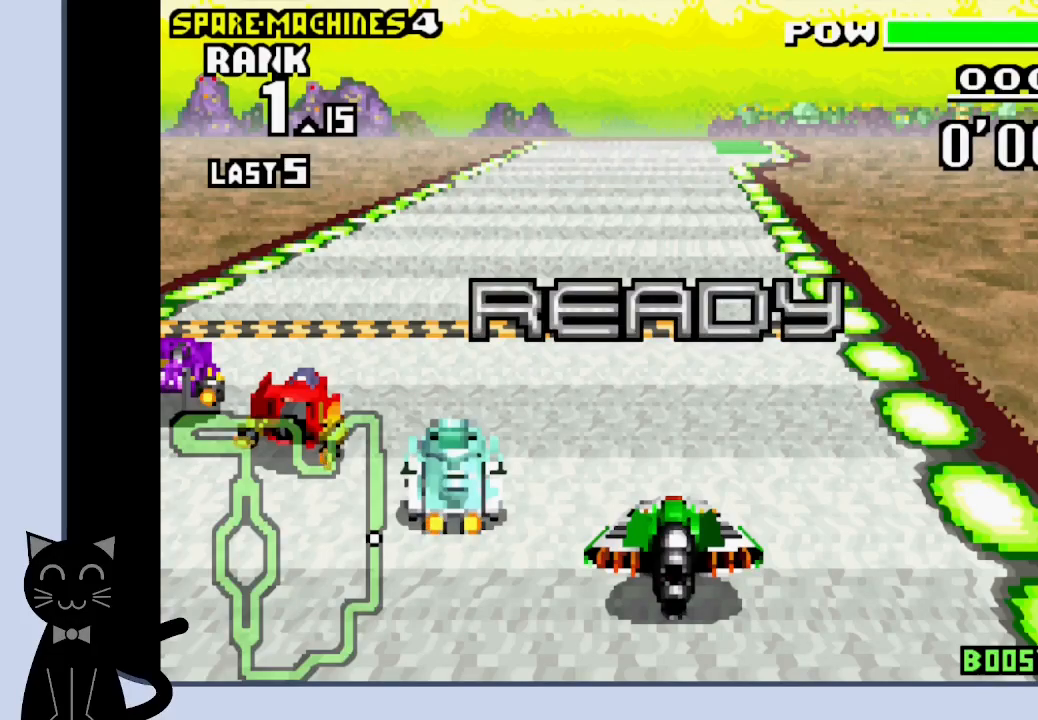
{"buttons": ["CROSS"], "events": []}
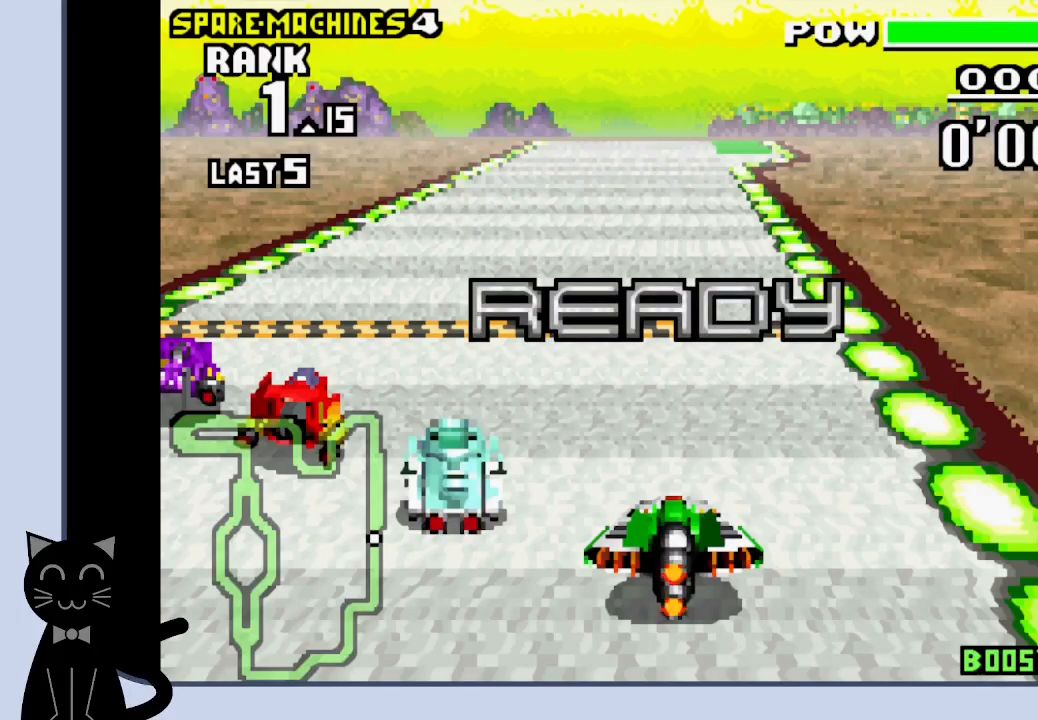
{"buttons": ["CROSS"], "events": []}
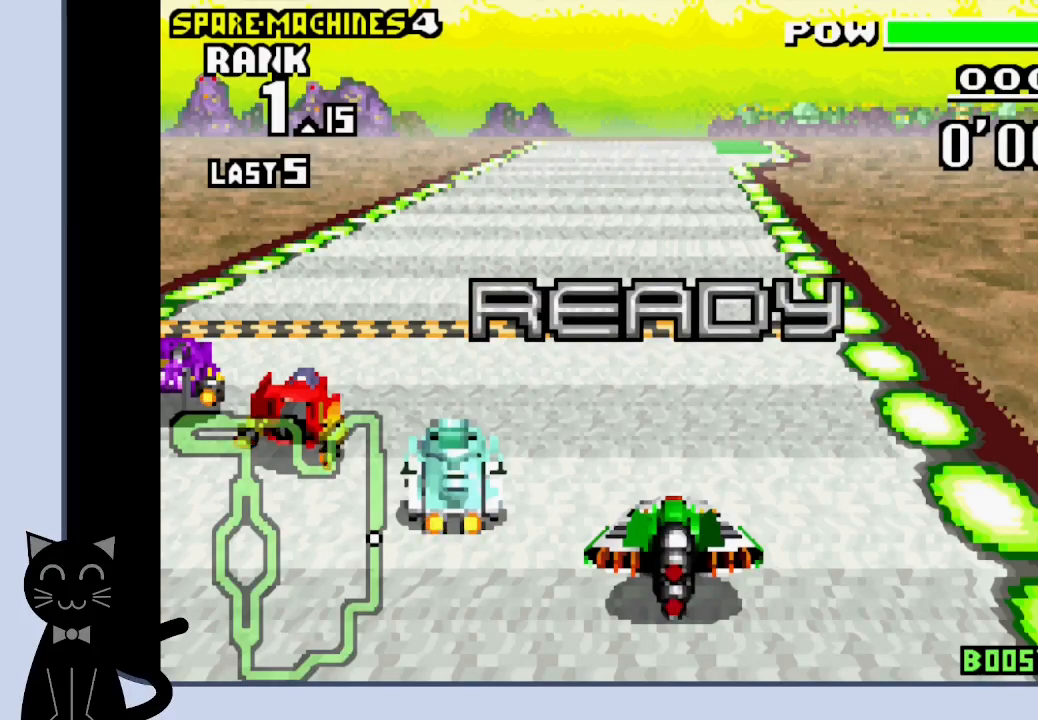
{"buttons": ["CROSS", "DPAD_LEFT"], "events": [[483, "DPAD_LEFT", "down"]]}
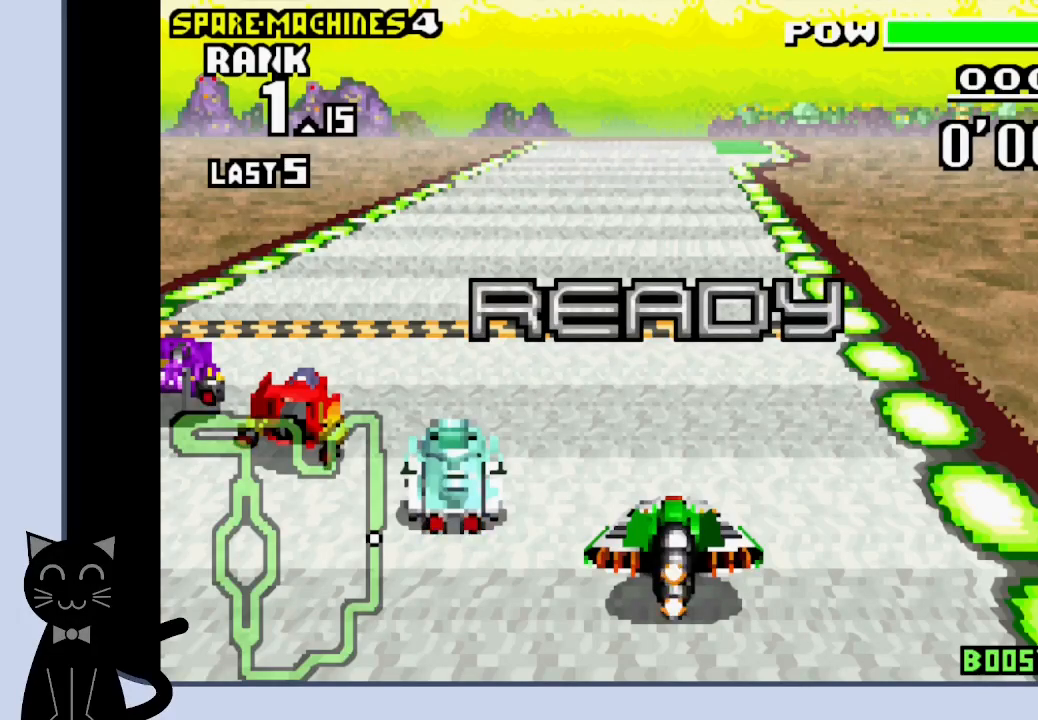
{"buttons": ["CROSS"], "events": [[200, "DPAD_LEFT", "up"]]}
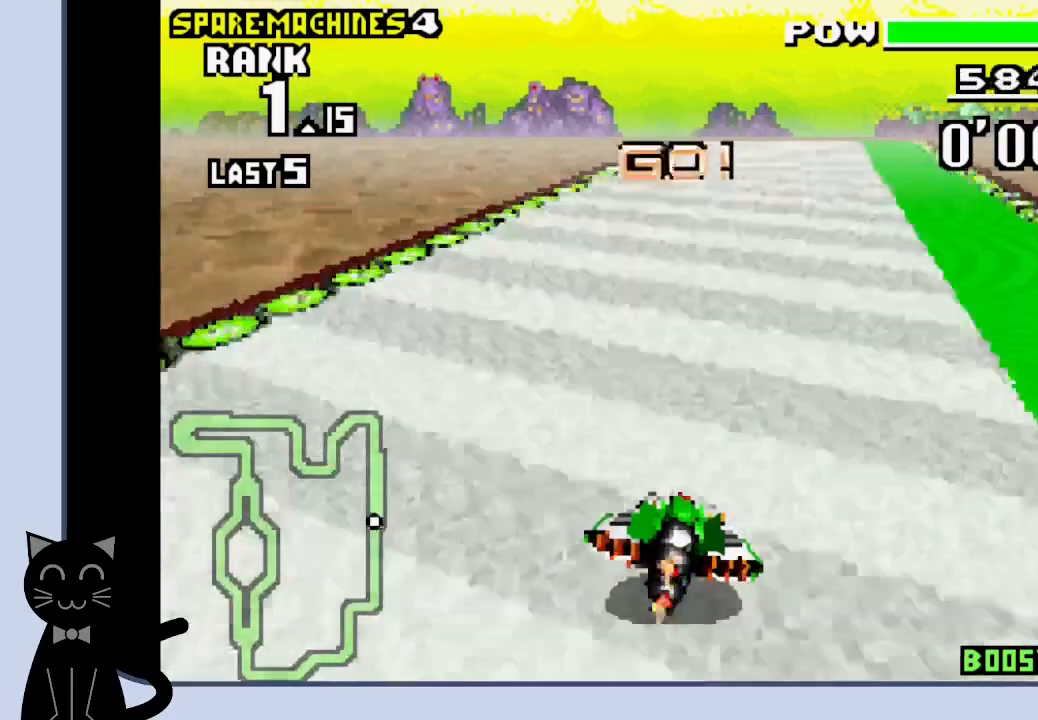
{"buttons": ["CROSS"], "events": [[367, "DPAD_RIGHT", "down"], [433, "DPAD_RIGHT", "up"]]}
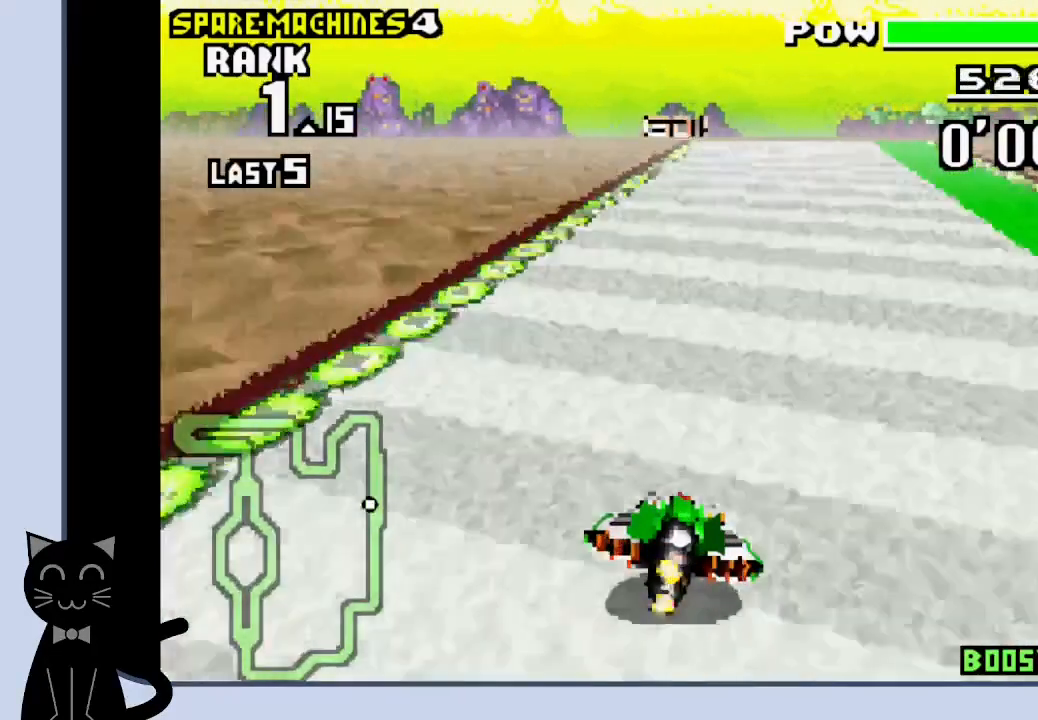
{"buttons": ["CROSS"], "events": [[283, "DPAD_RIGHT", "down"], [333, "DPAD_RIGHT", "up"]]}
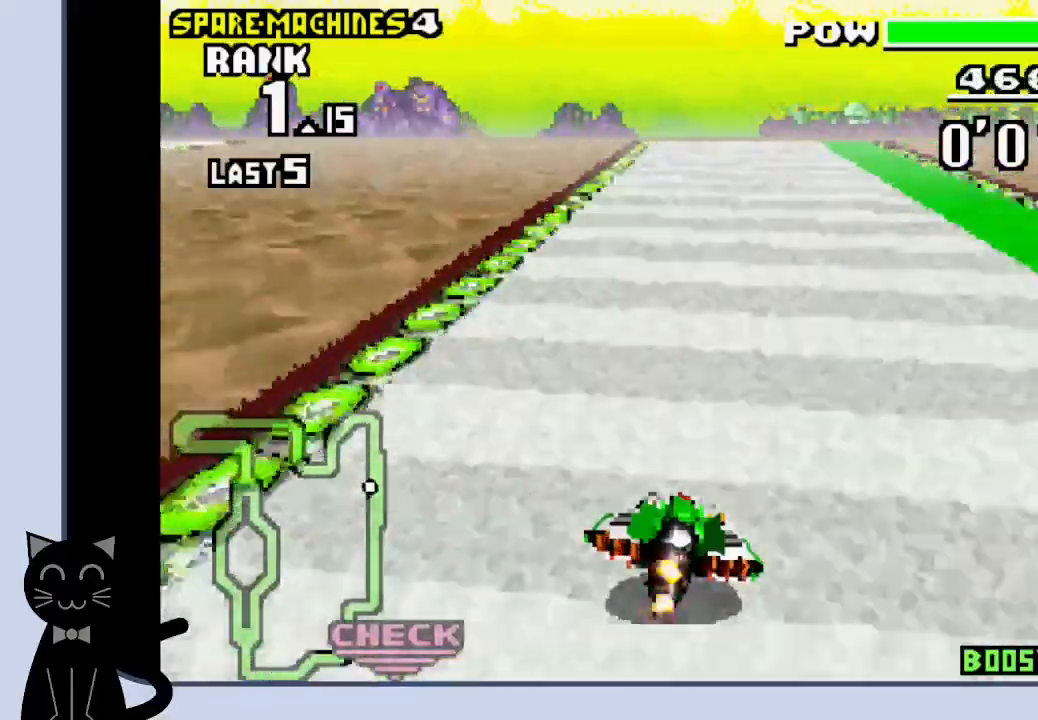
{"buttons": ["CROSS", "DPAD_LEFT"], "events": [[433, "DPAD_LEFT", "down"]]}
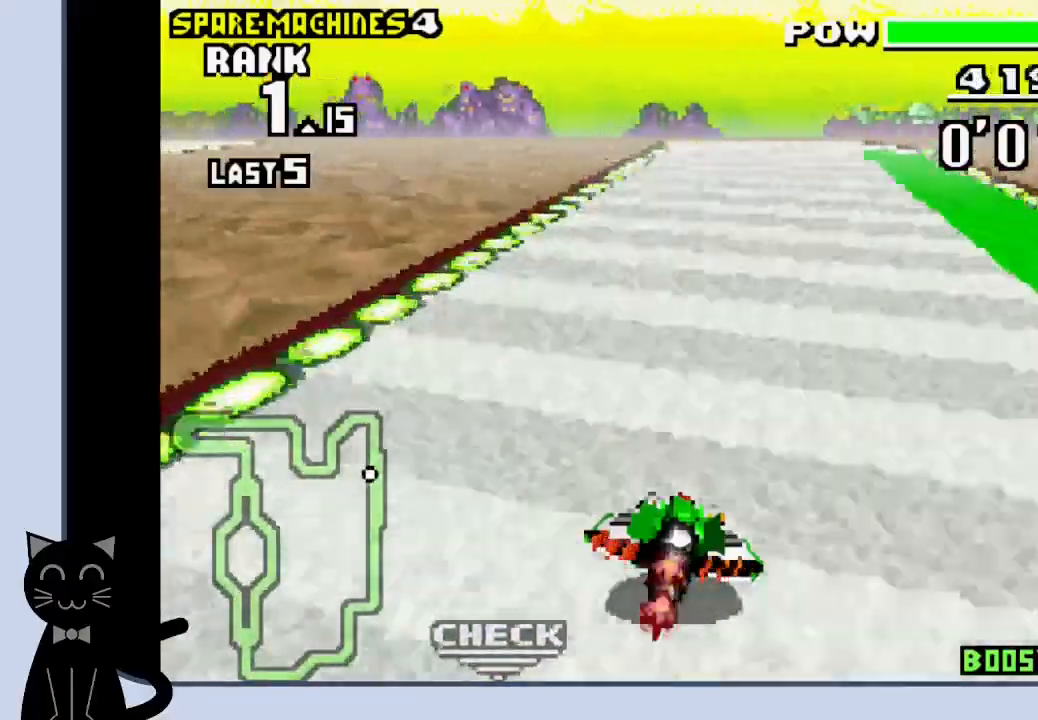
{"buttons": ["CROSS"], "events": [[17, "DPAD_LEFT", "up"]]}
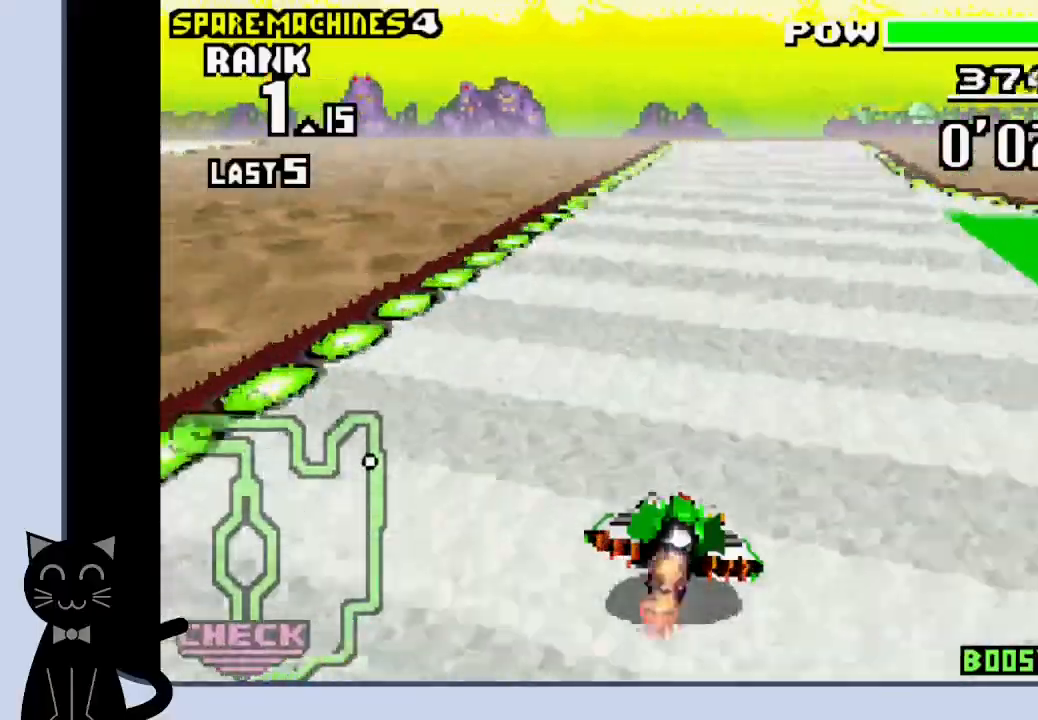
{"buttons": ["CROSS"], "events": [[283, "DPAD_RIGHT", "down"], [367, "DPAD_RIGHT", "up"]]}
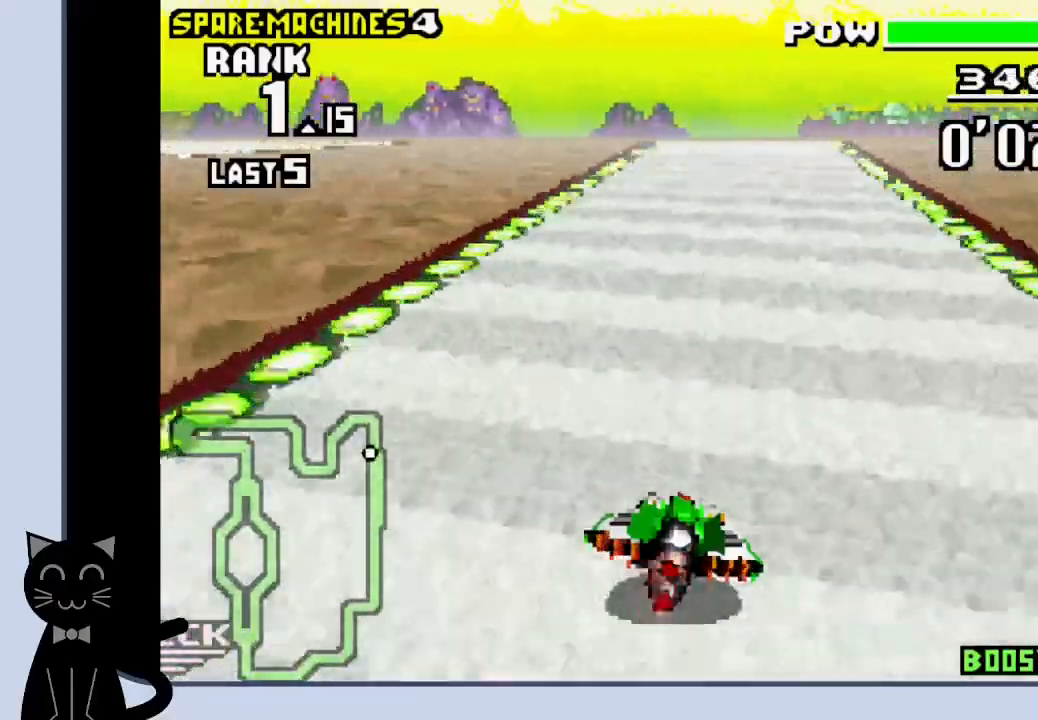
{"buttons": ["CROSS", "DPAD_LEFT"], "events": [[417, "DPAD_LEFT", "down"]]}
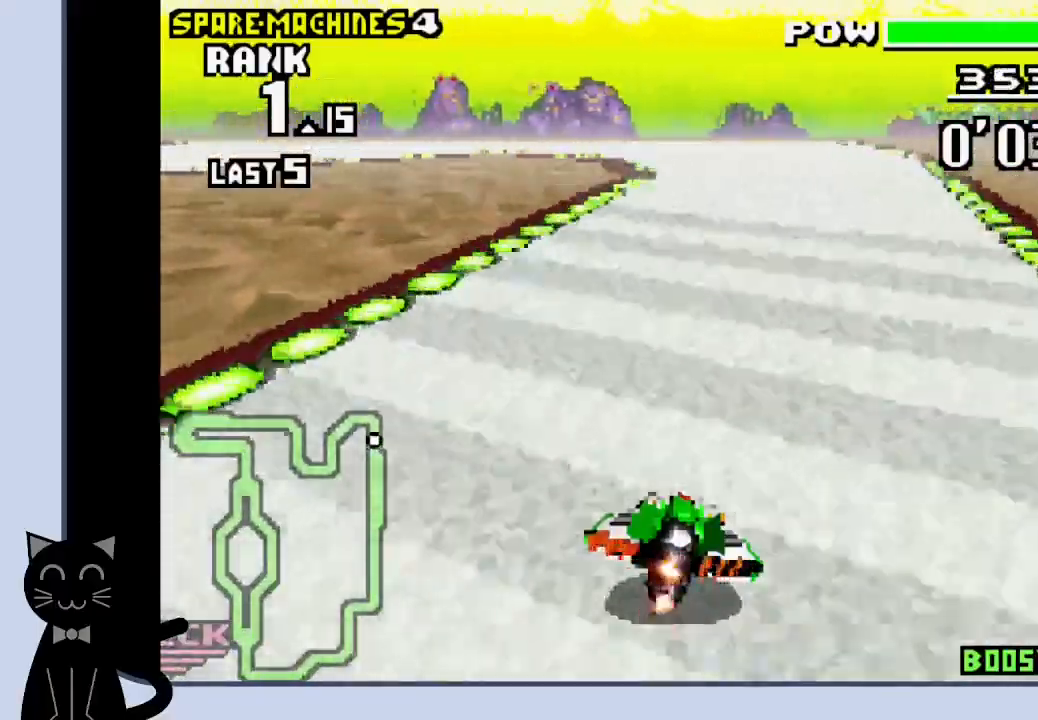
{"buttons": ["CROSS", "DPAD_LEFT"], "events": []}
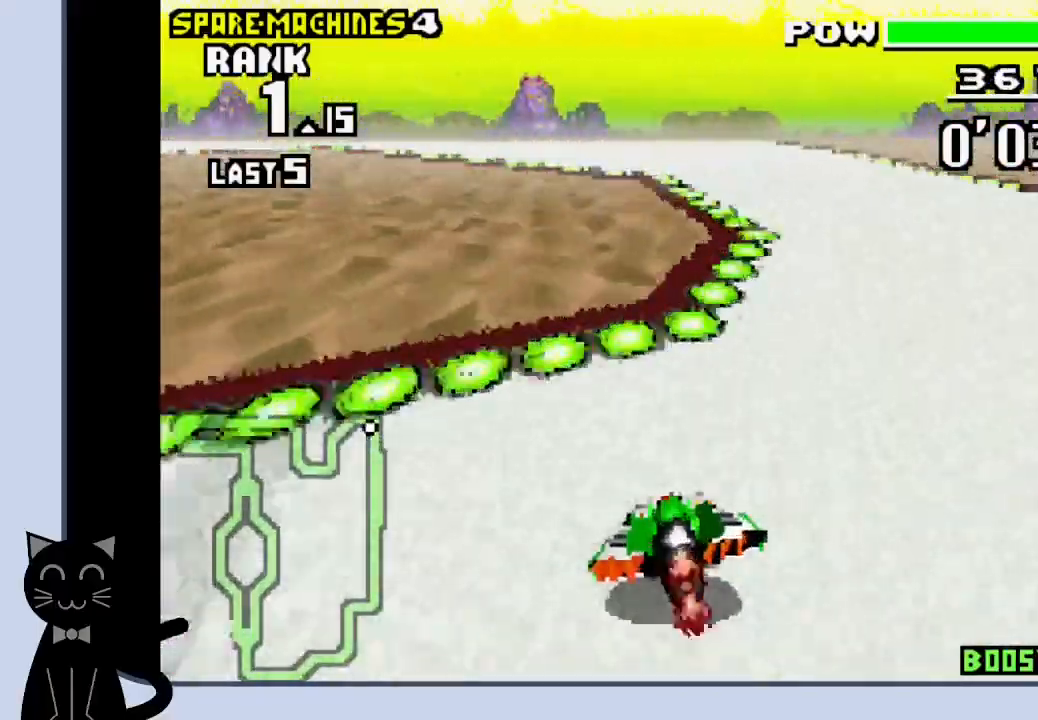
{"buttons": ["DPAD_LEFT"], "events": [[183, "CROSS", "up"], [300, "CROSS", "down"], [400, "CROSS", "up"]]}
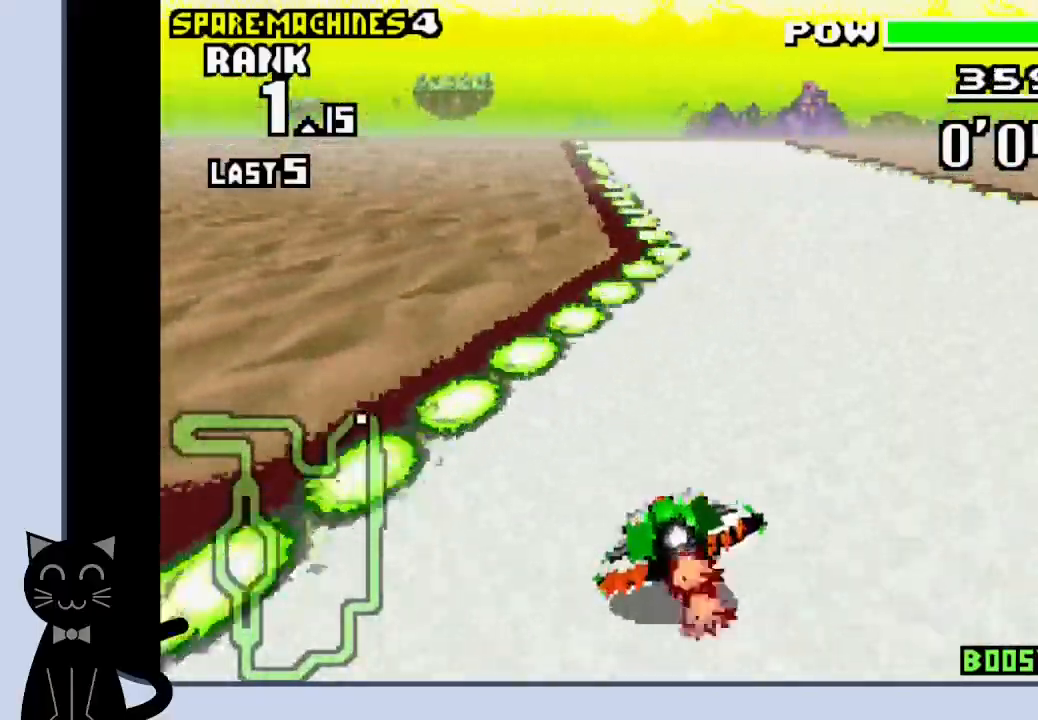
{"buttons": ["CROSS"], "events": [[17, "CROSS", "down"], [67, "CROSS", "up"], [167, "CROSS", "down"], [167, "DPAD_LEFT", "up"]]}
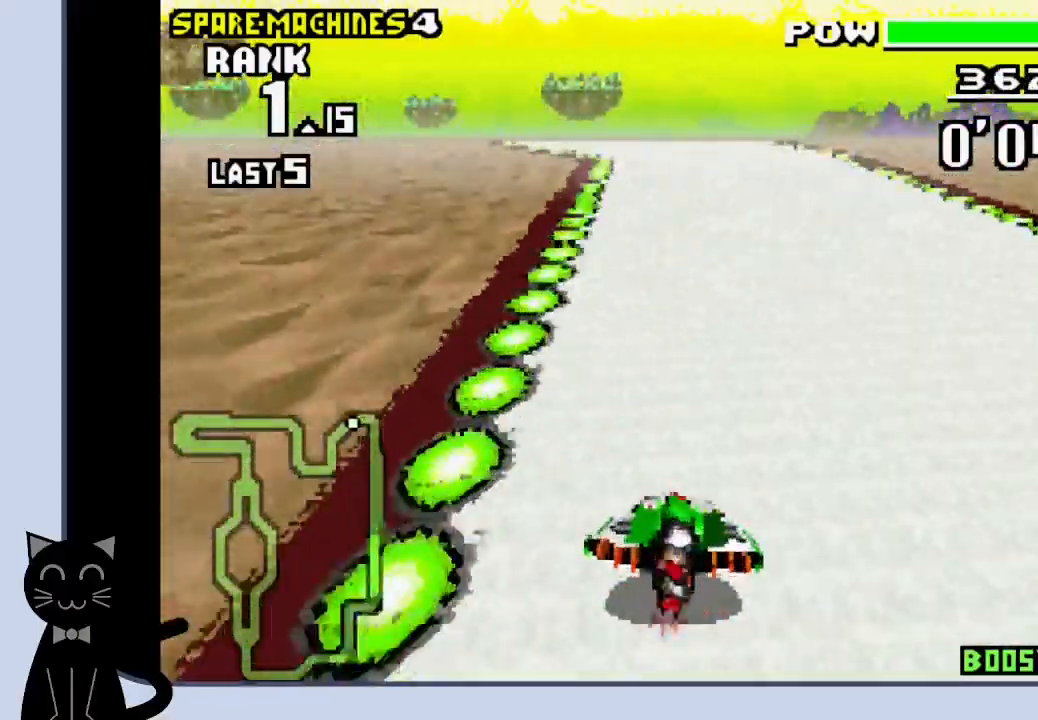
{"buttons": ["CROSS"], "events": []}
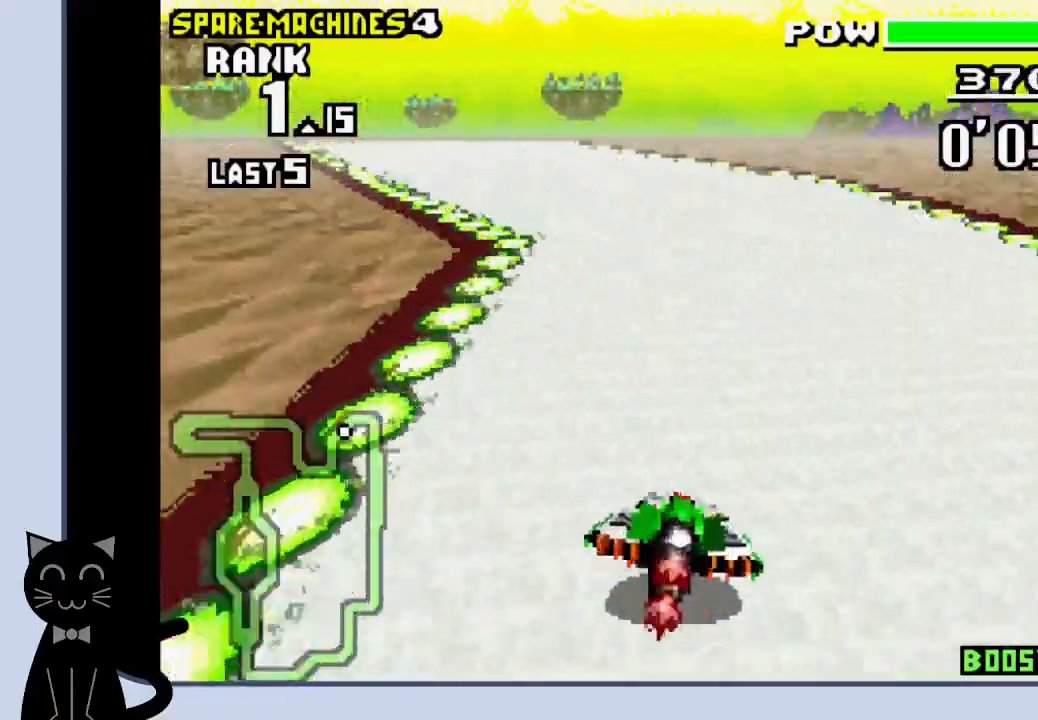
{"buttons": ["CROSS"], "events": [[83, "DPAD_LEFT", "down"], [233, "DPAD_LEFT", "up"]]}
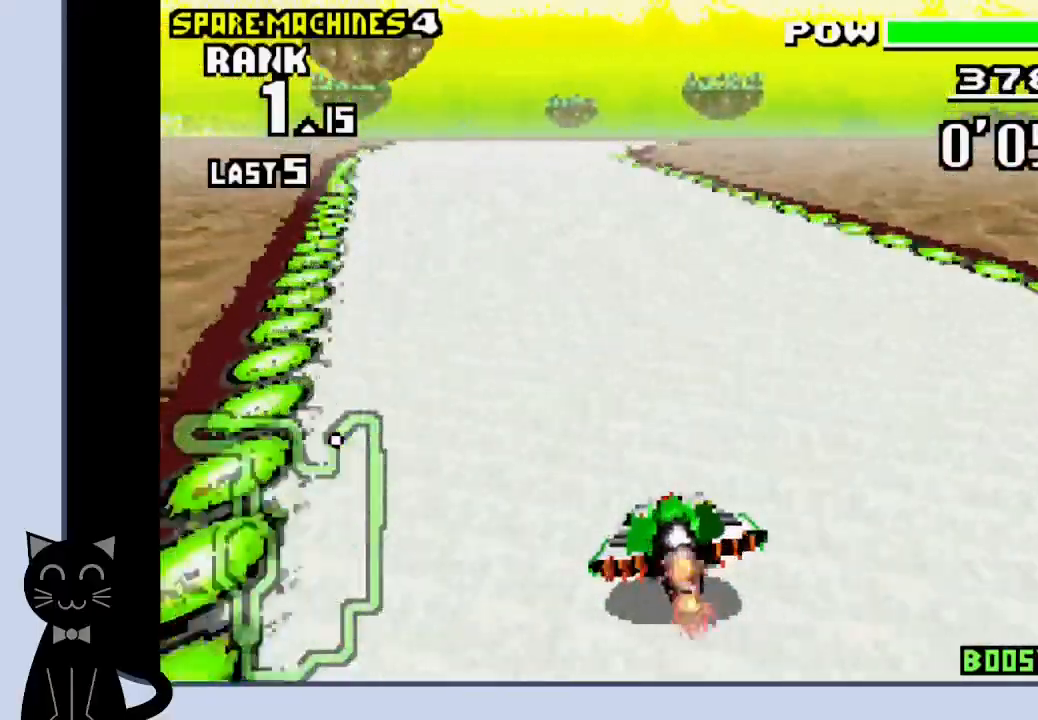
{"buttons": ["CROSS"], "events": []}
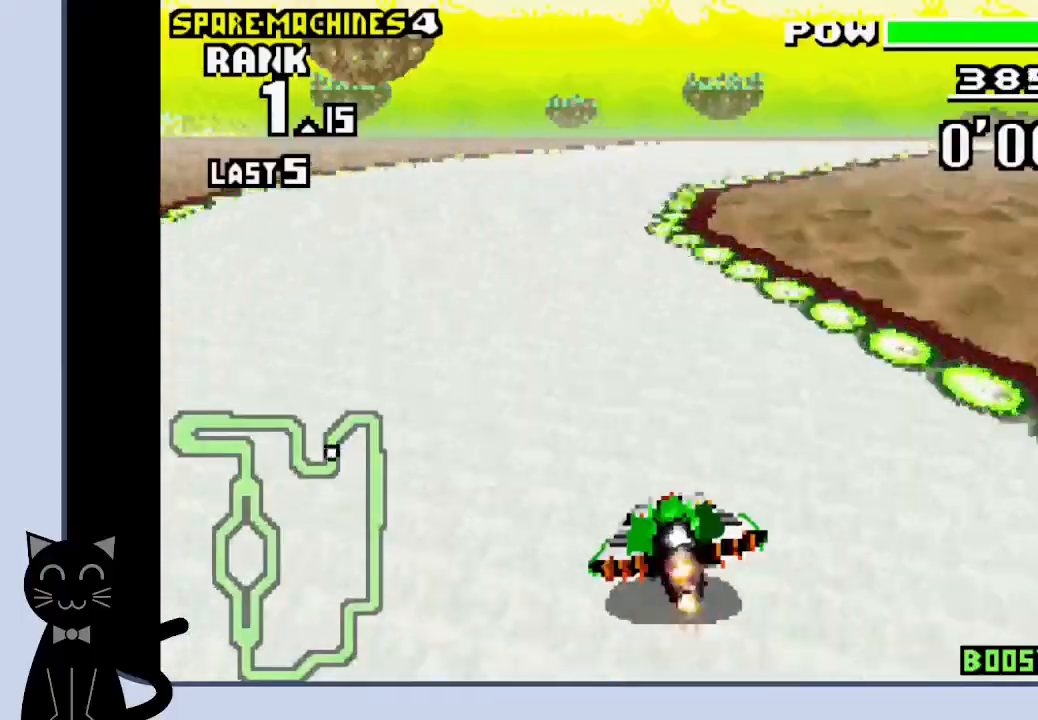
{"buttons": ["CROSS", "DPAD_RIGHT"], "events": [[67, "DPAD_RIGHT", "down"], [383, "CROSS", "up"], [483, "CROSS", "down"]]}
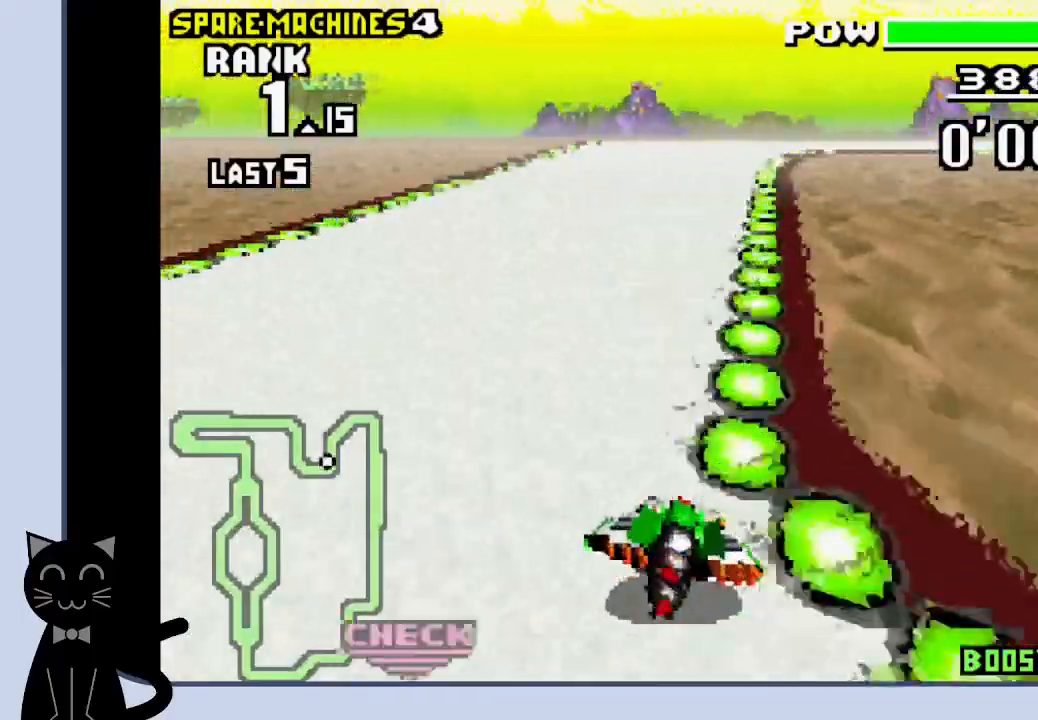
{"buttons": ["DPAD_RIGHT"], "events": [[117, "CROSS", "up"], [183, "CROSS", "down"], [300, "CROSS", "up"], [383, "CROSS", "down"], [500, "CROSS", "up"]]}
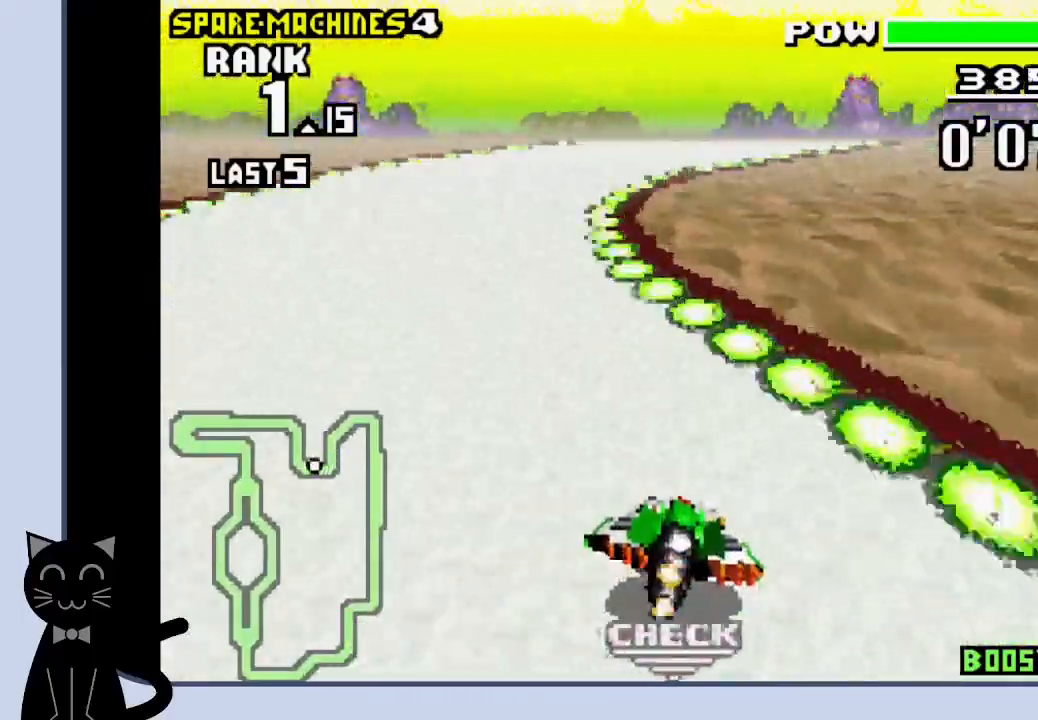
{"buttons": ["CROSS", "DPAD_RIGHT"], "events": [[33, "CROSS", "down"], [33, "DPAD_RIGHT", "up"], [117, "DPAD_LEFT", "down"], [183, "CROSS", "up"], [300, "CROSS", "down"], [300, "DPAD_UP", "down"], [400, "DPAD_RIGHT", "down"], [400, "DPAD_UP", "up"], [433, "DPAD_LEFT", "up"]]}